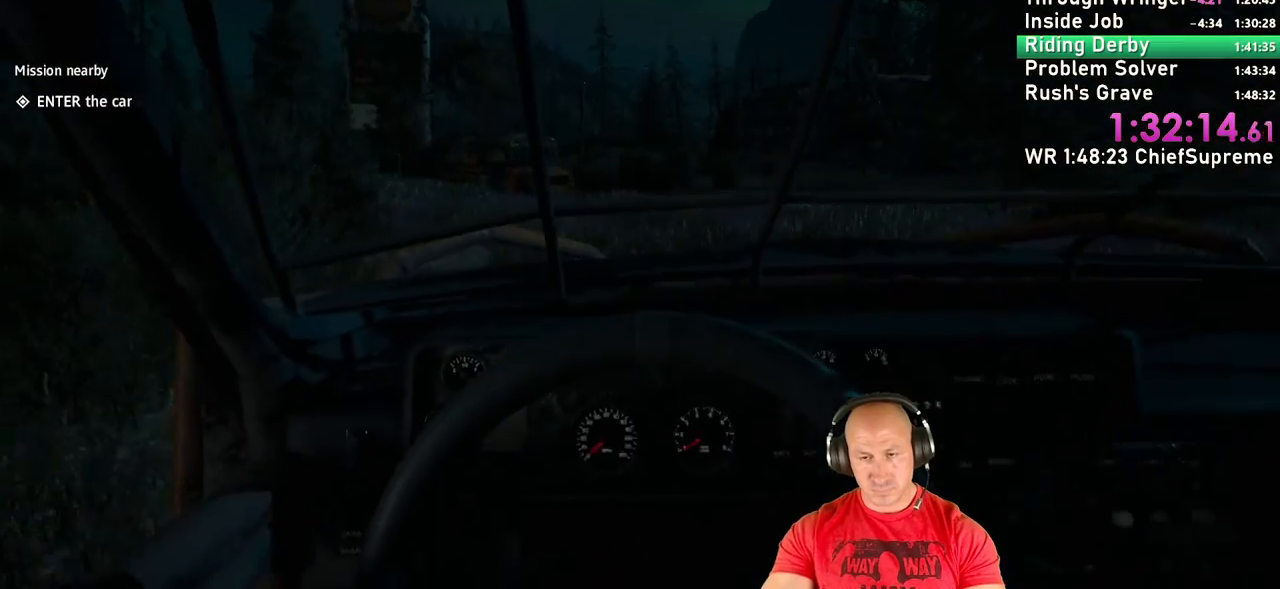
Gameplay with keyboard and mouse; each line is a JSON object with the keys and mouse buttons held at the frame after it. "events" lists presses ("down") and releases ("up") of "1", "2", "3", "4", "5", "a", "alt", "b", "c", "ctrl", "d", "e", "escape", "f", "g", "h", "q", "r", "s", "shift", "space", "t", "tab", "v", "w", "x", "y", "z", "mouse_left", "mouse_right", "mouse_wheel_up" and "mouse_wheel_down" between this image and that frame as [ms after this image, input, new state], when the widget could be followed in between. "mouse_left", "mouse_right", "mouse_wheel_up", "mouse_wheel_down" = the "left", "right", "wheel_up", "wheel_down" buttons of the "mouse" list. No other keys are recorded. Not read: mouse_move.
{"keys": ["w"], "mouse": [], "events": []}
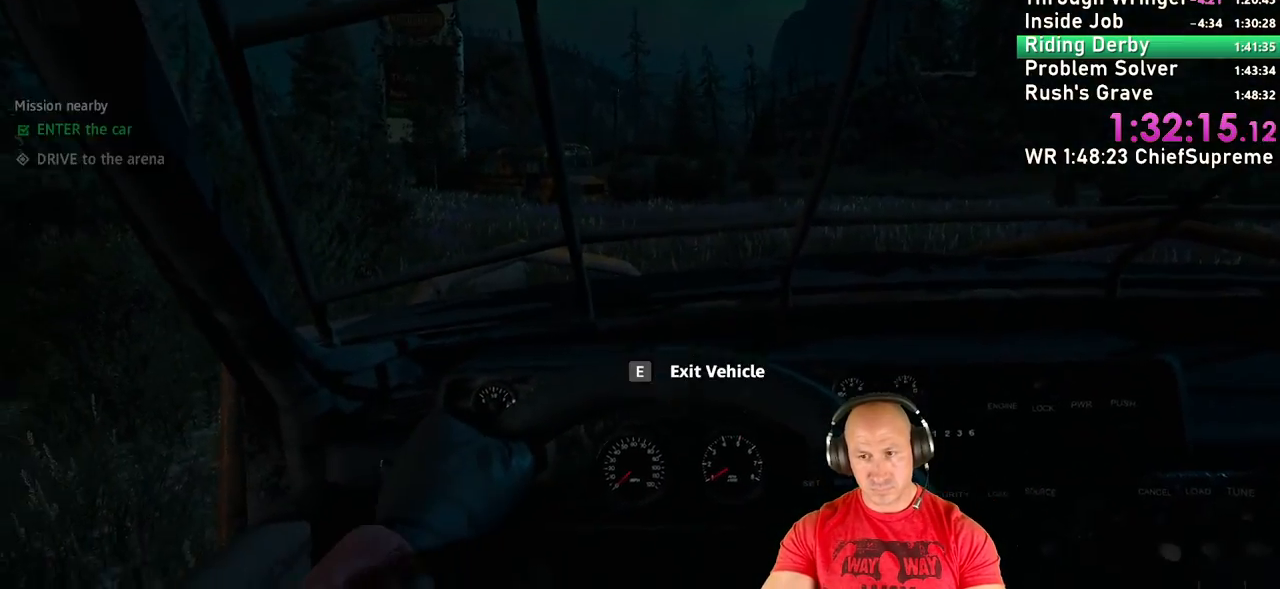
{"keys": ["w"], "mouse": [], "events": [[417, "f", "down"], [467, "f", "up"]]}
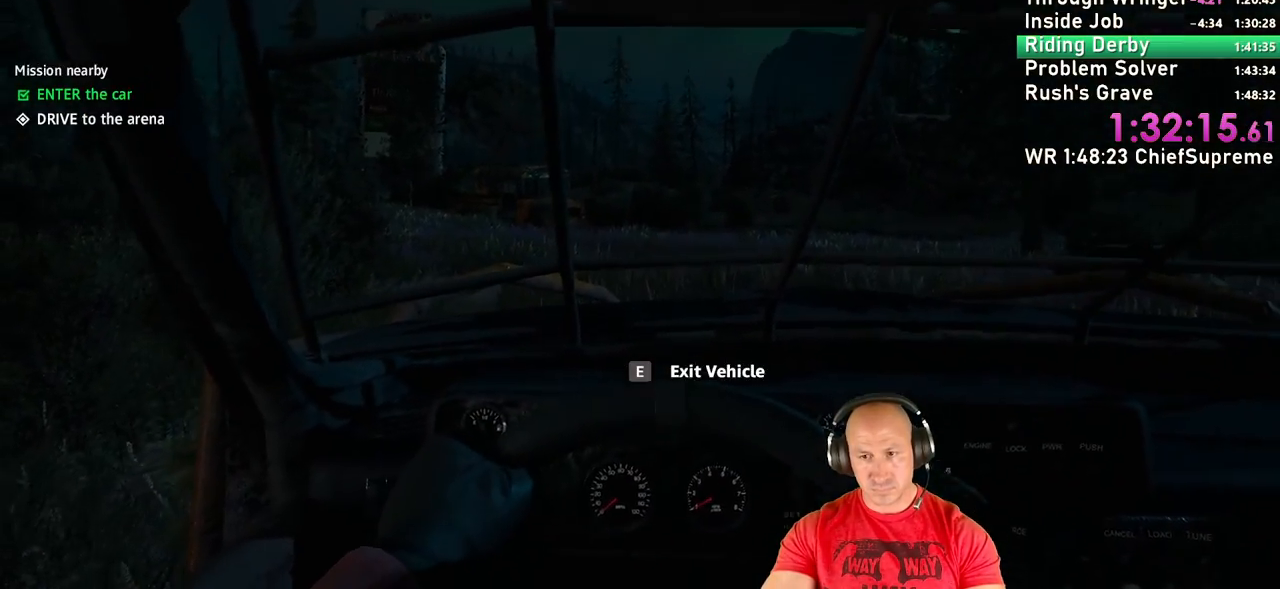
{"keys": ["d", "w"], "mouse": [], "events": [[67, "f", "down"], [150, "f", "up"], [384, "d", "down"]]}
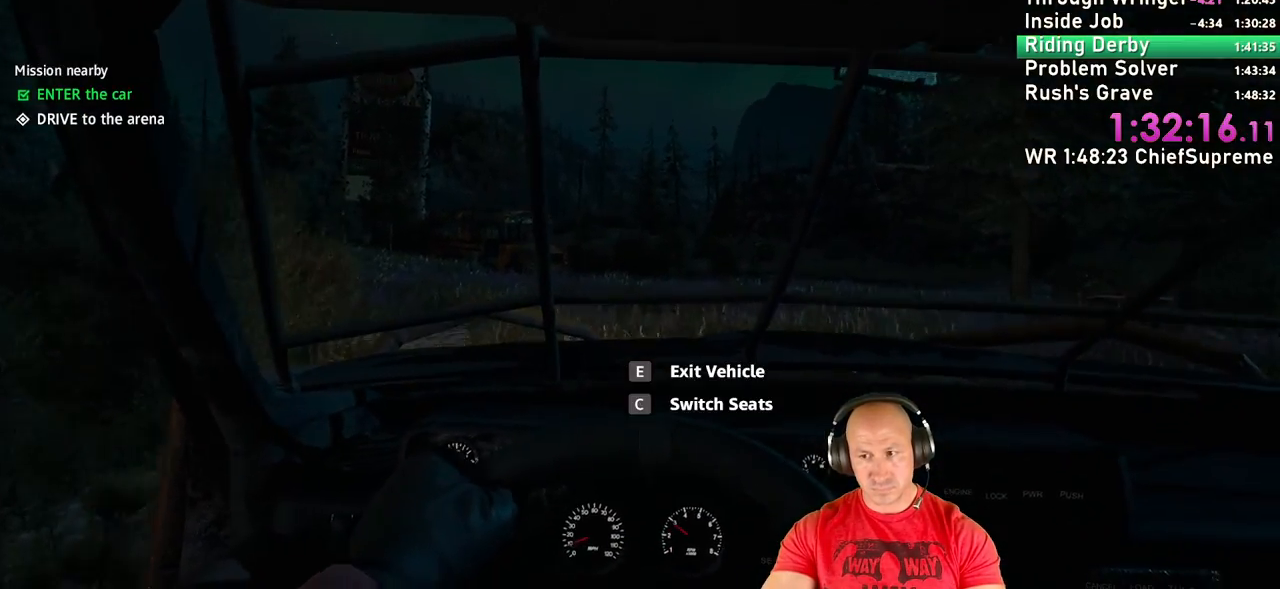
{"keys": ["d", "w"], "mouse": [], "events": [[250, "d", "up"], [350, "d", "down"]]}
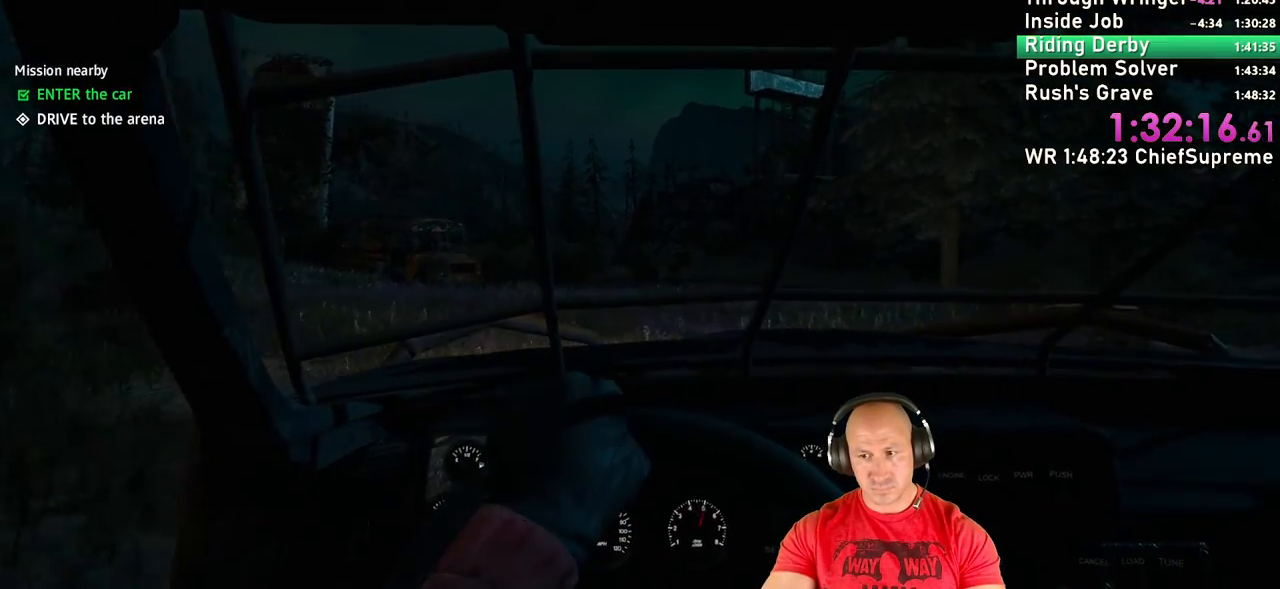
{"keys": ["w"], "mouse": [], "events": [[50, "d", "up"], [150, "d", "down"], [300, "d", "up"]]}
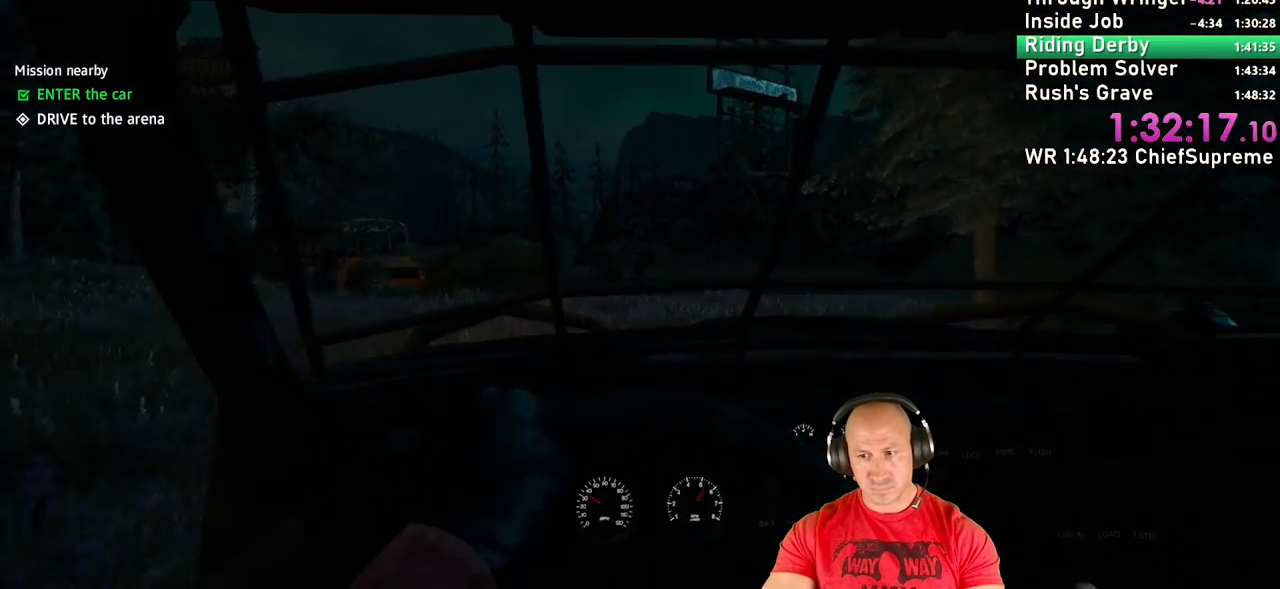
{"keys": ["d", "w"], "mouse": [], "events": [[117, "d", "down"], [334, "d", "up"], [417, "d", "down"]]}
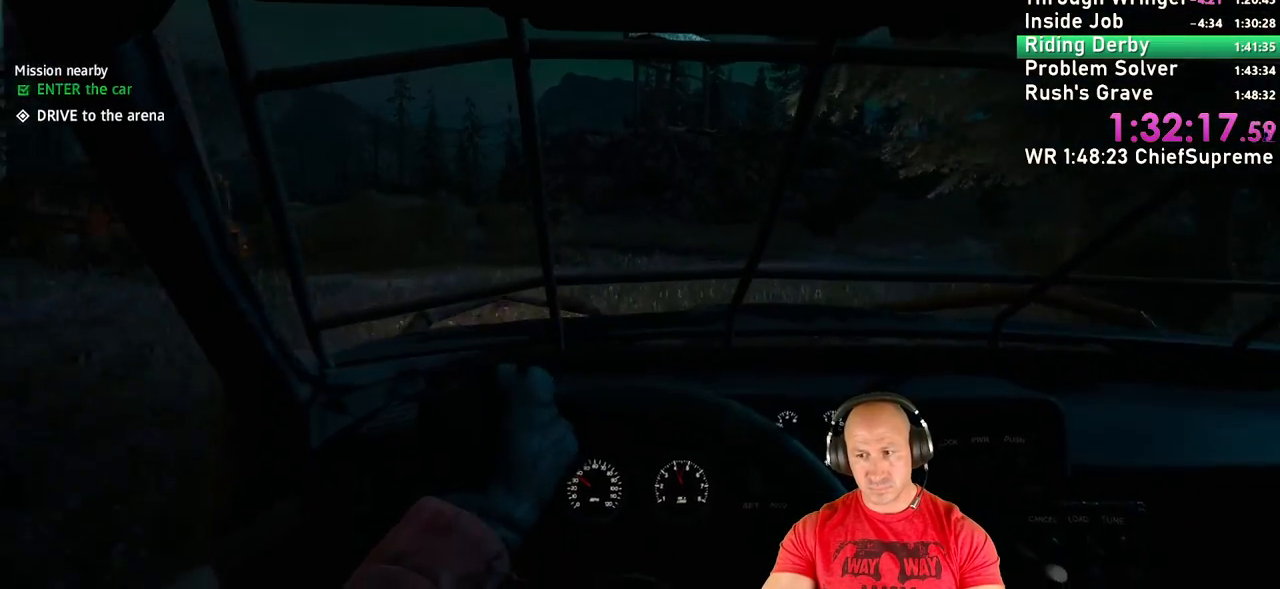
{"keys": ["d", "w"], "mouse": [], "events": [[134, "d", "up"], [234, "d", "down"]]}
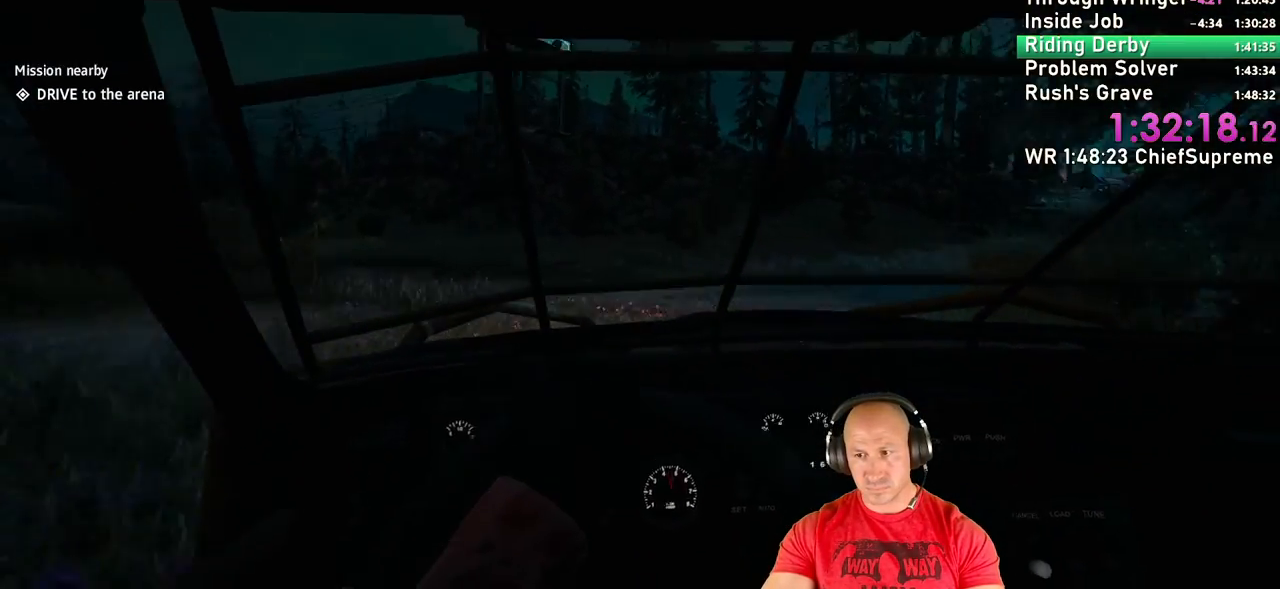
{"keys": ["d", "w"], "mouse": [], "events": [[100, "d", "up"], [184, "d", "down"]]}
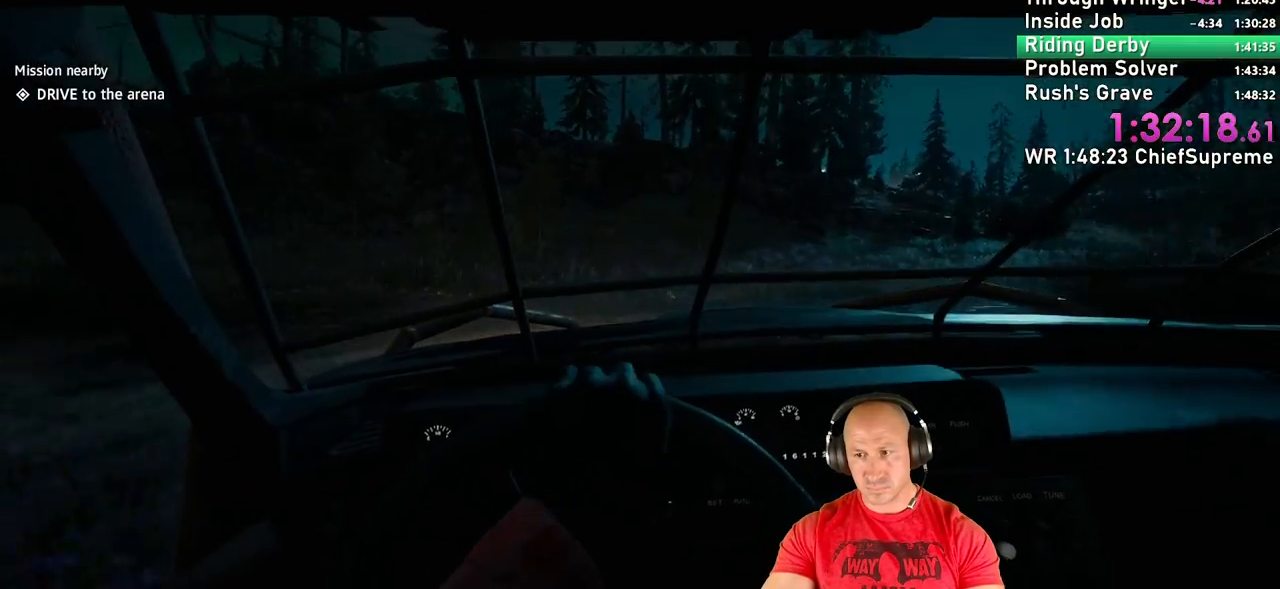
{"keys": ["d", "w"], "mouse": [], "events": []}
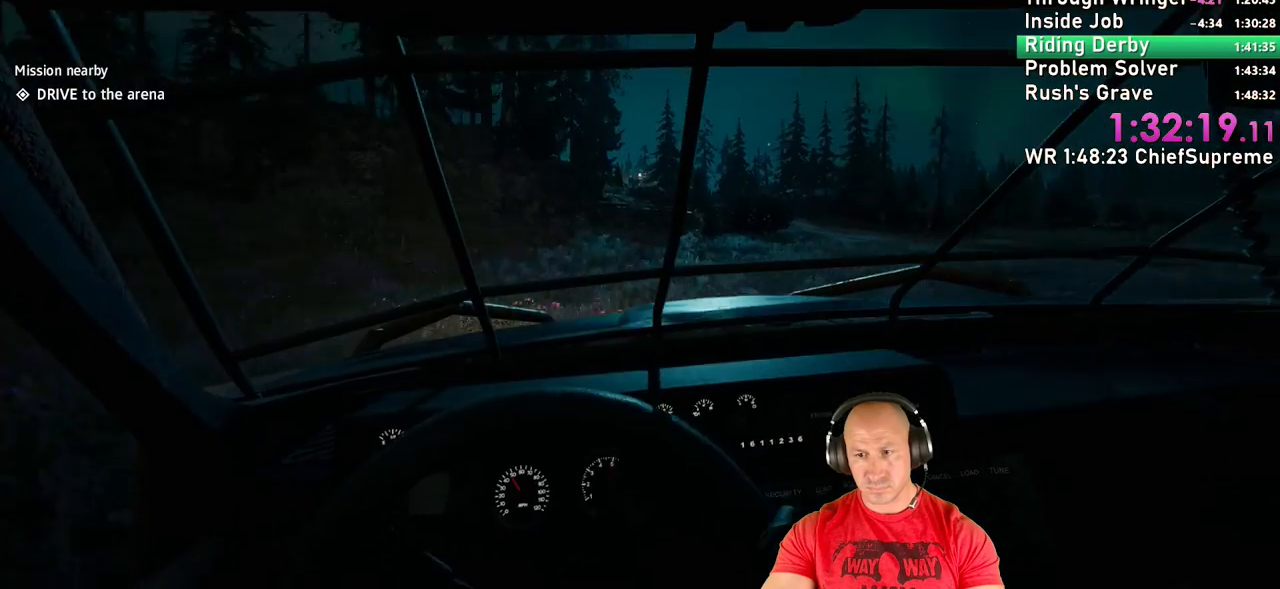
{"keys": ["w"], "mouse": [], "events": [[284, "d", "up"], [350, "d", "down"], [484, "d", "up"]]}
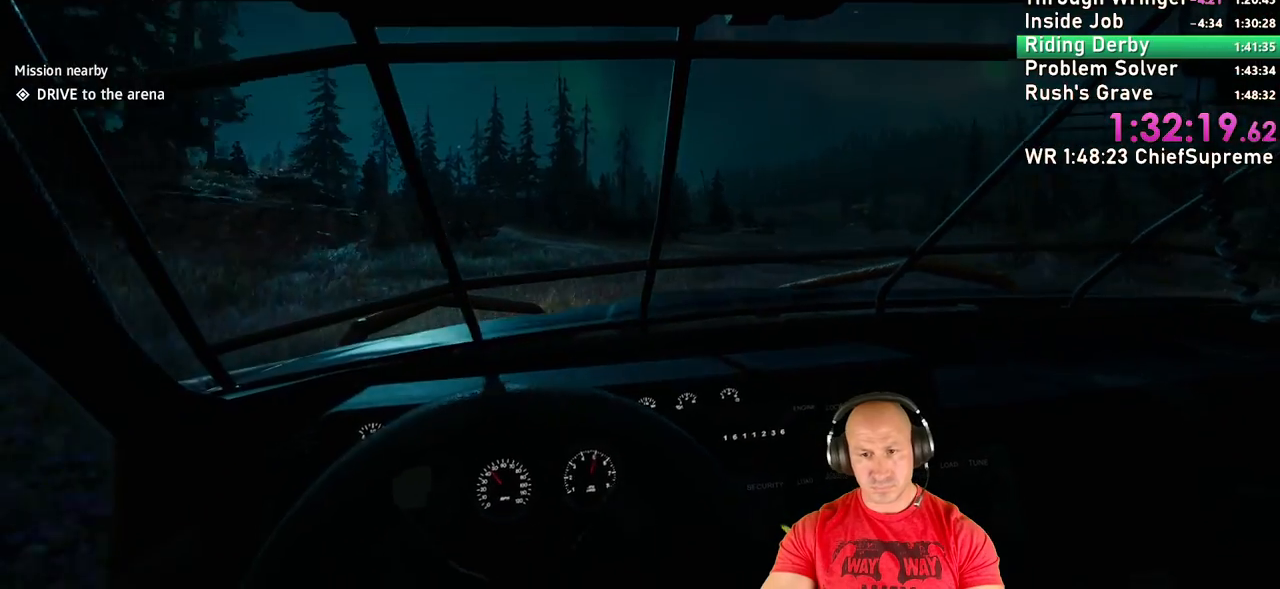
{"keys": ["q", "w"], "mouse": [], "events": [[117, "q", "down"]]}
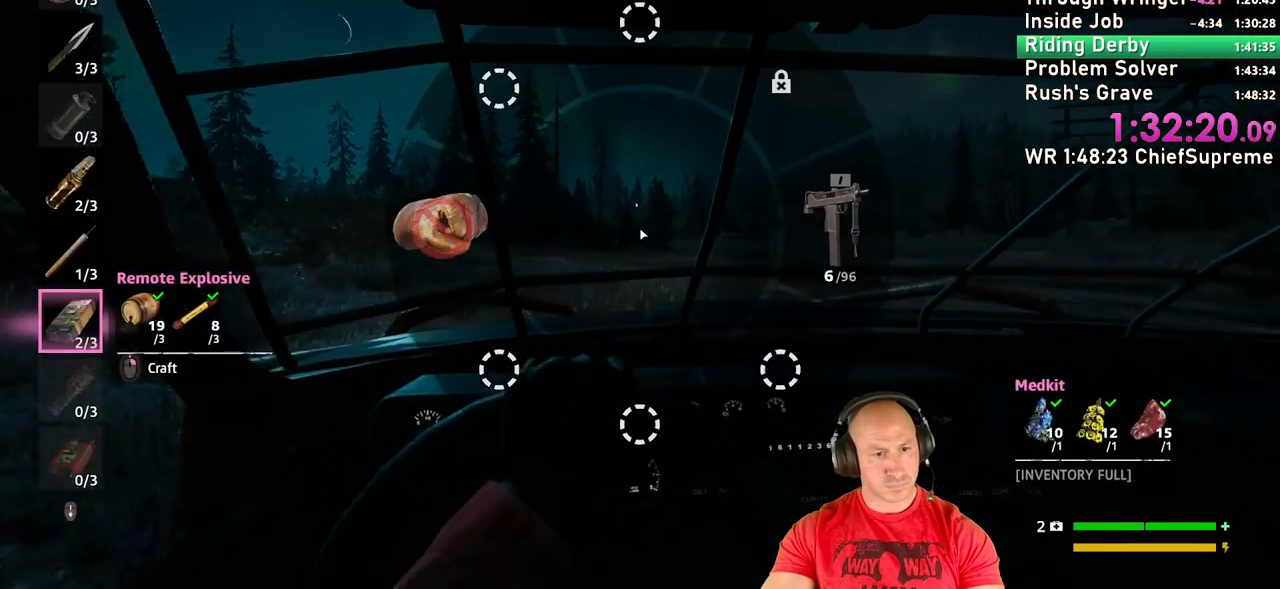
{"keys": ["w"], "mouse": [], "events": [[184, "q", "up"]]}
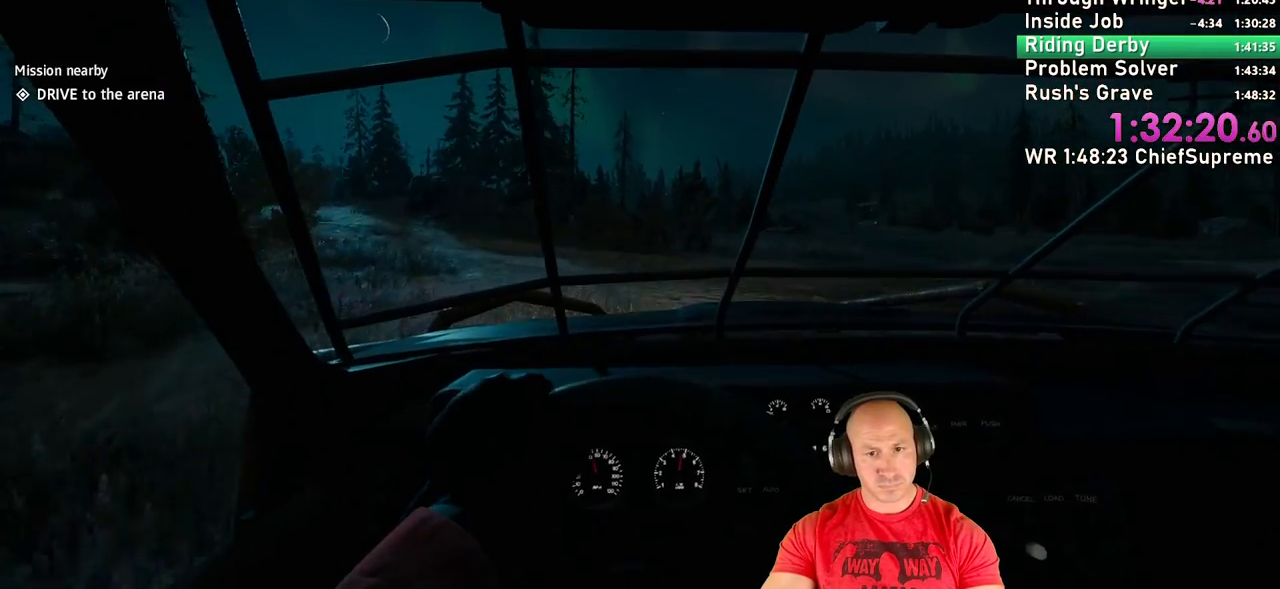
{"keys": ["a", "w"], "mouse": [], "events": [[67, "a", "down"]]}
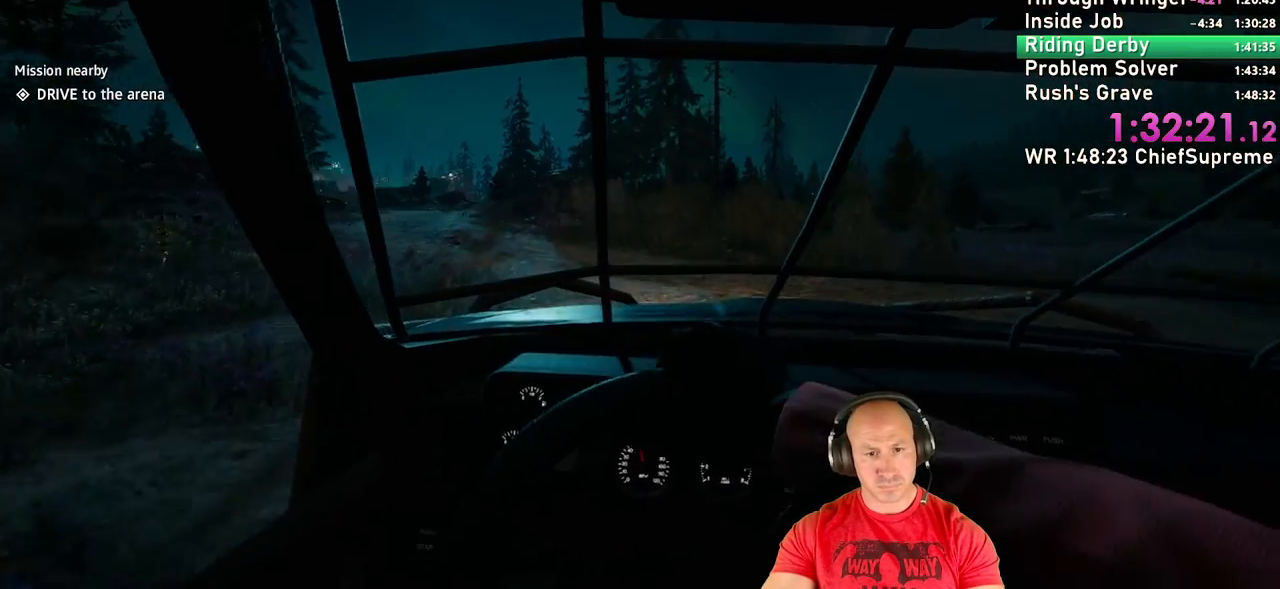
{"keys": ["w"], "mouse": [], "events": [[284, "a", "up"]]}
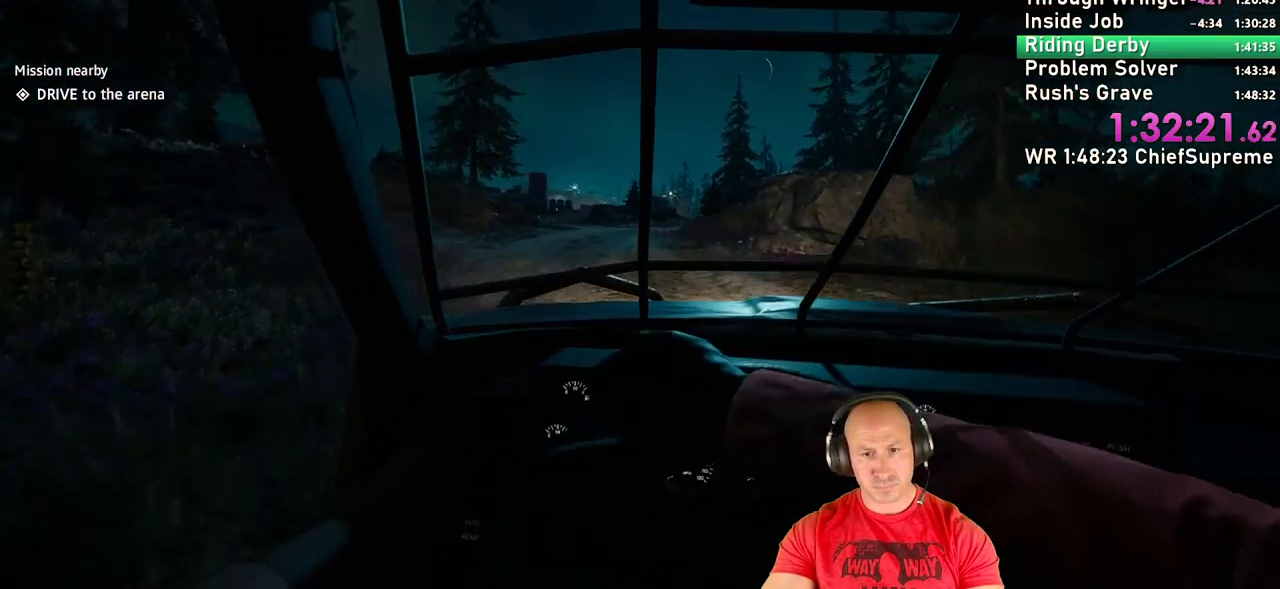
{"keys": ["a", "w"], "mouse": [], "events": [[50, "a", "down"], [250, "a", "up"], [317, "a", "down"]]}
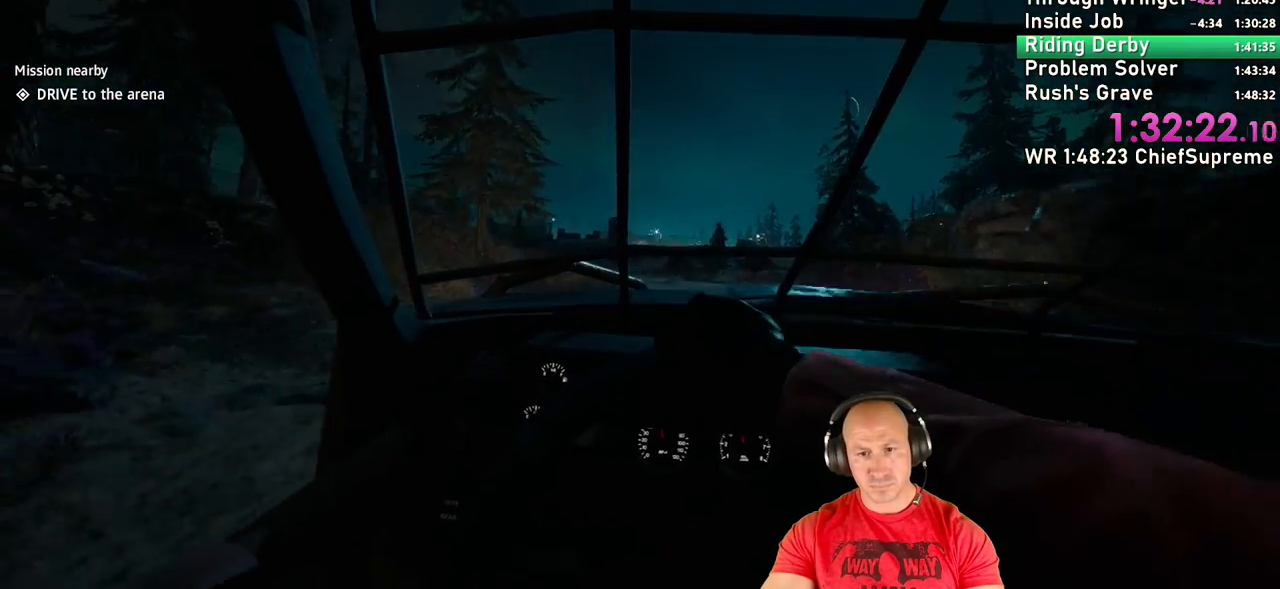
{"keys": ["w"], "mouse": [], "events": [[17, "a", "up"], [117, "a", "down"], [284, "a", "up"]]}
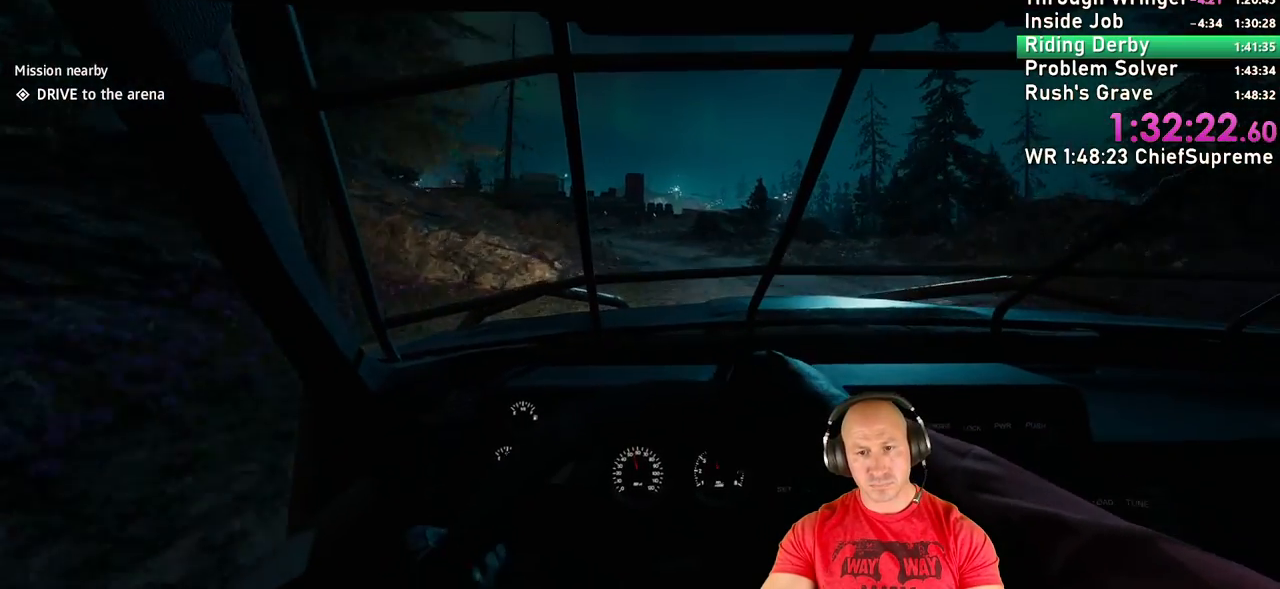
{"keys": ["w"], "mouse": [], "events": []}
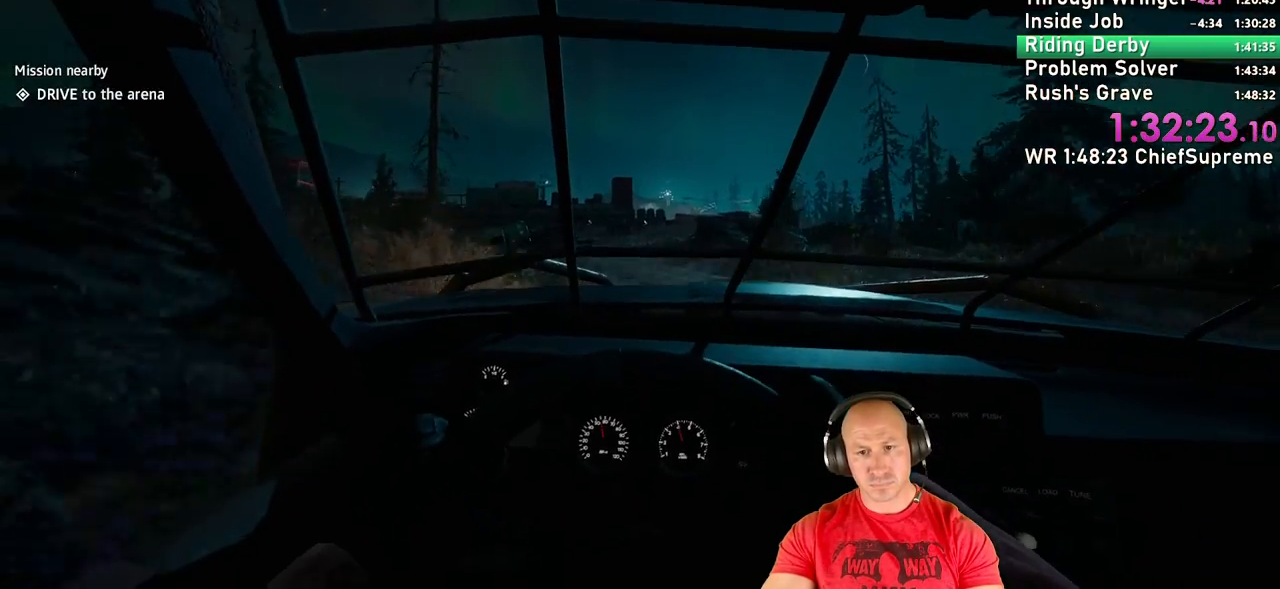
{"keys": ["a", "w"], "mouse": [], "events": [[250, "a", "down"]]}
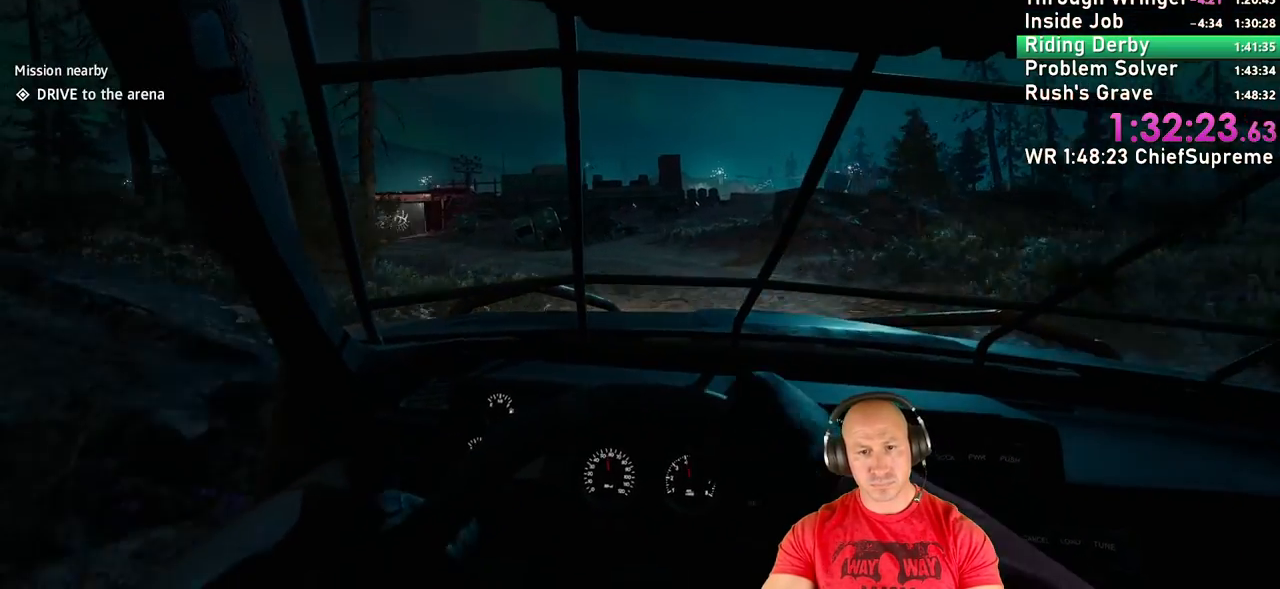
{"keys": ["a", "w"], "mouse": [], "events": [[117, "a", "up"], [267, "a", "down"]]}
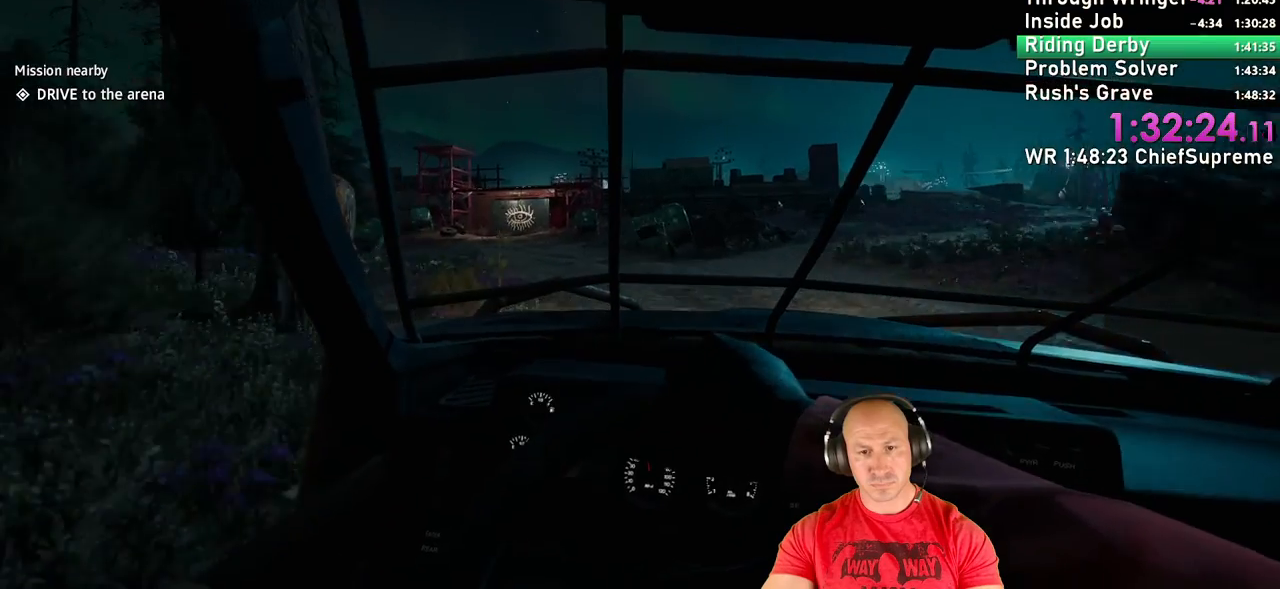
{"keys": ["w"], "mouse": [], "events": [[184, "a", "up"], [317, "a", "down"], [500, "a", "up"]]}